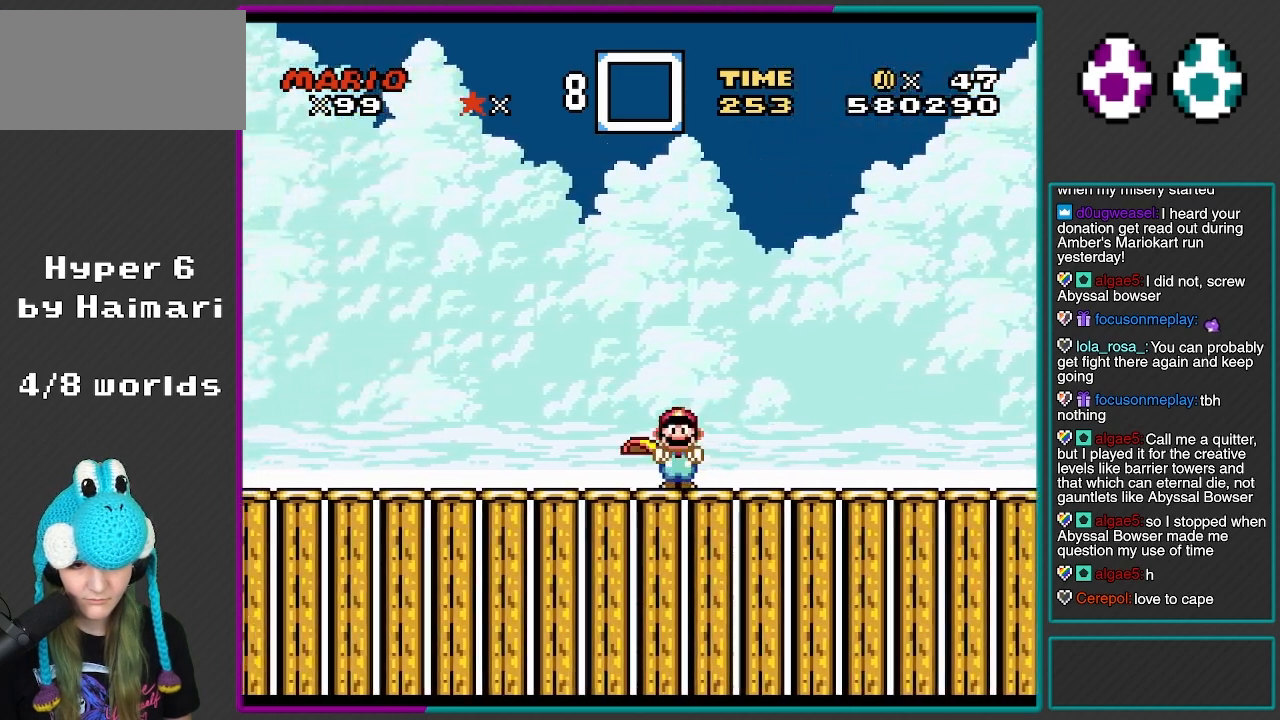
Gameplay with a controller (Nintendo layout); each line is a JSON object with the inputs held at the frame after it. "events" lists button and stick changes between this image and that frame as [ms after this image, input, new state], when the widget could be followed in between. Not read: L3 R3.
{"buttons": ["X", "DPAD_LEFT"], "events": []}
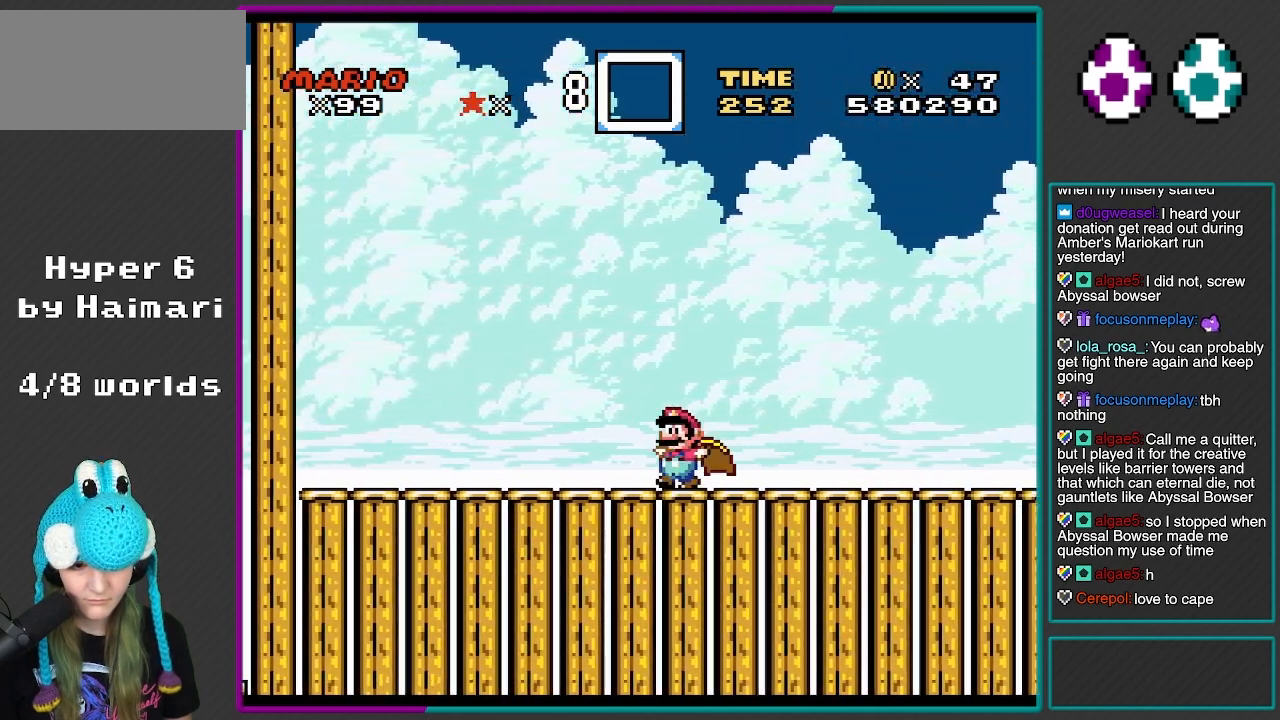
{"buttons": ["A", "X"], "events": [[400, "A", "down"], [500, "DPAD_LEFT", "up"]]}
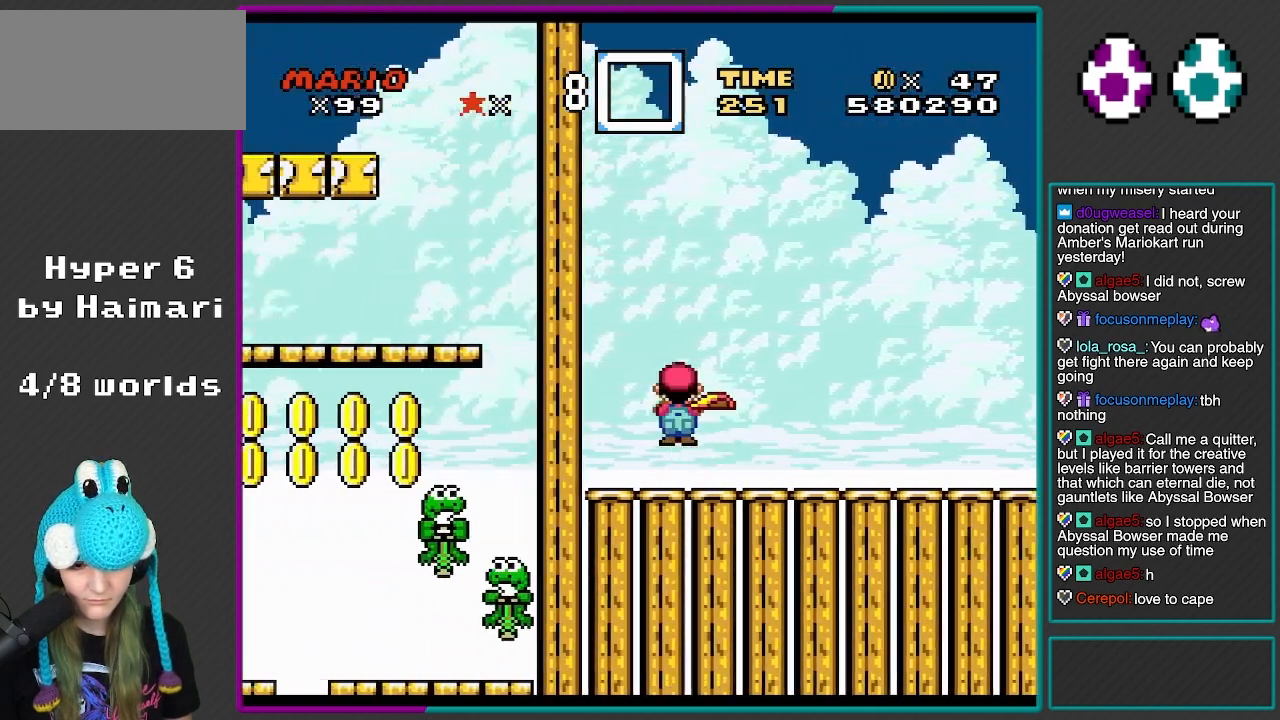
{"buttons": ["A", "X"], "events": [[67, "DPAD_RIGHT", "down"], [433, "DPAD_RIGHT", "up"]]}
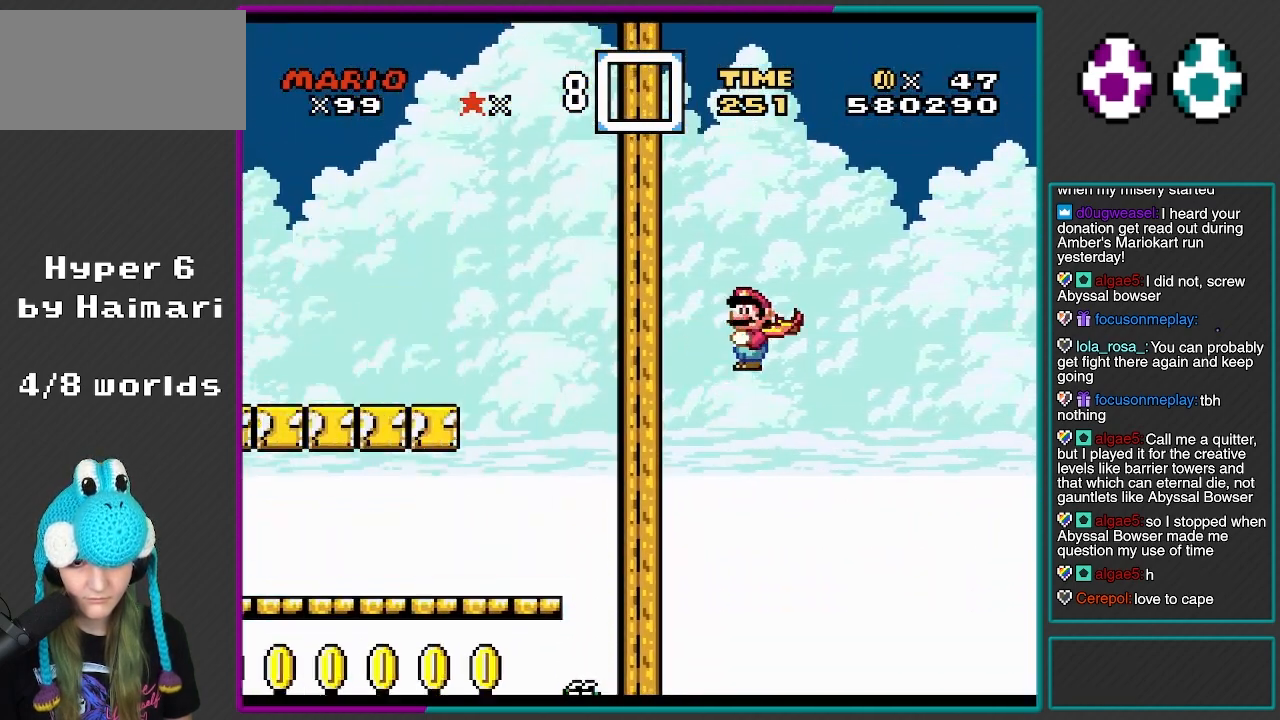
{"buttons": ["A", "X", "DPAD_LEFT"], "events": [[117, "DPAD_LEFT", "down"]]}
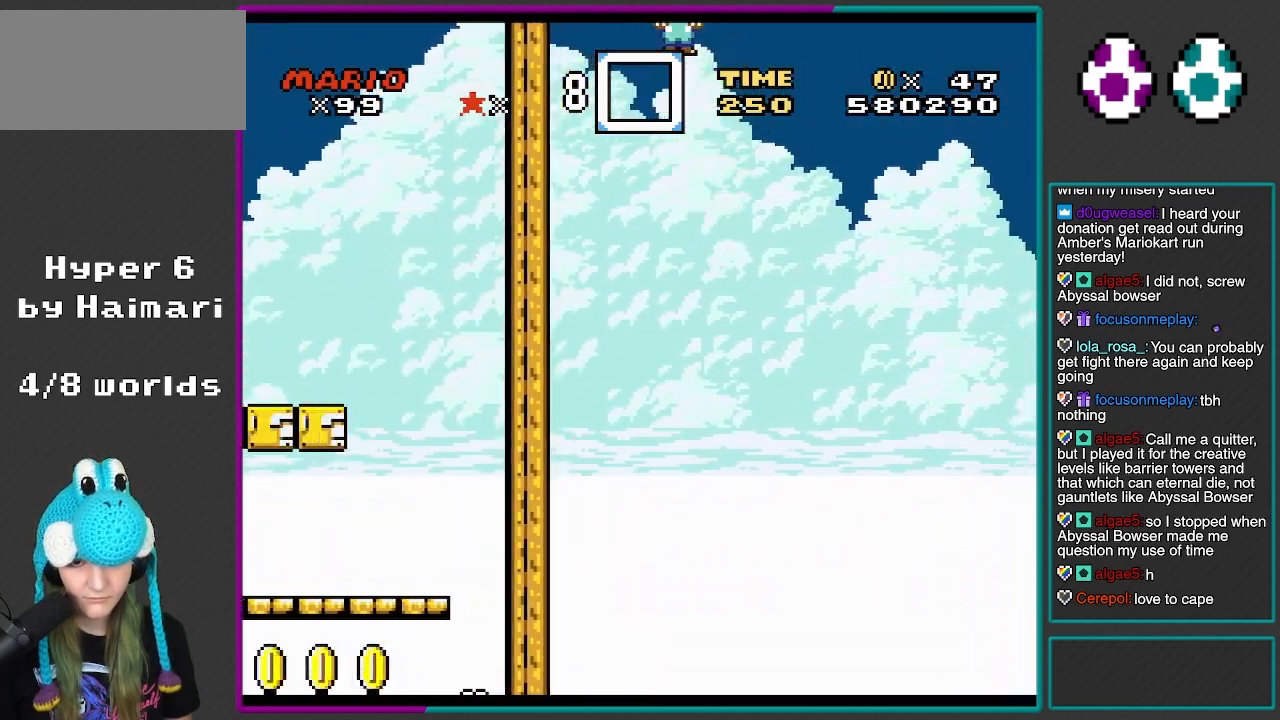
{"buttons": ["X", "DPAD_LEFT"], "events": [[483, "A", "up"]]}
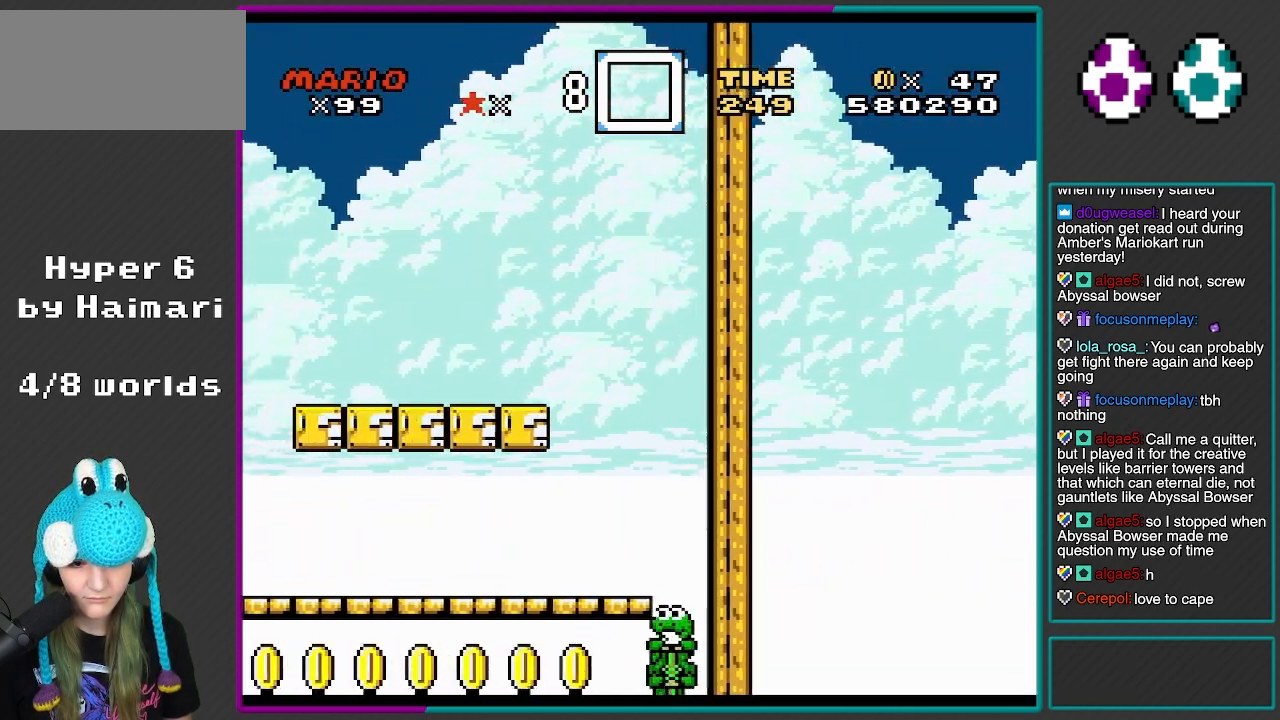
{"buttons": ["X", "DPAD_LEFT"], "events": []}
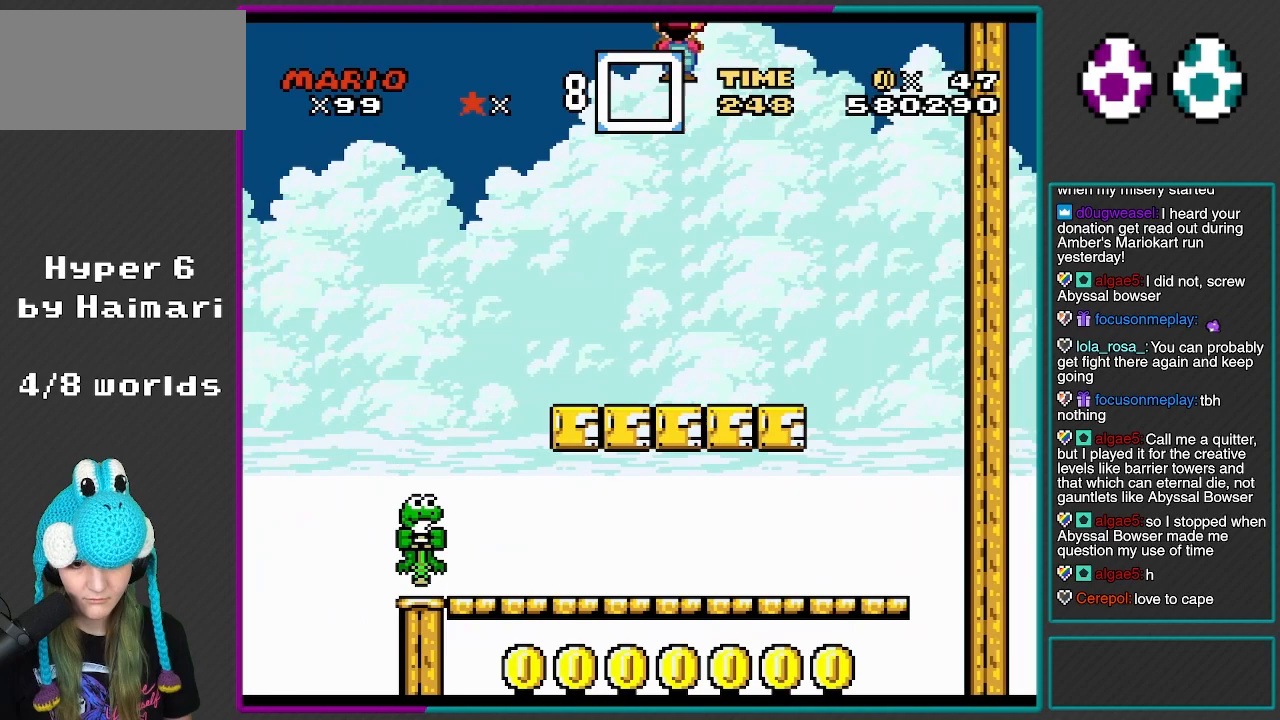
{"buttons": ["A", "X", "DPAD_RIGHT"], "events": [[217, "A", "down"], [283, "DPAD_LEFT", "up"], [317, "DPAD_RIGHT", "down"]]}
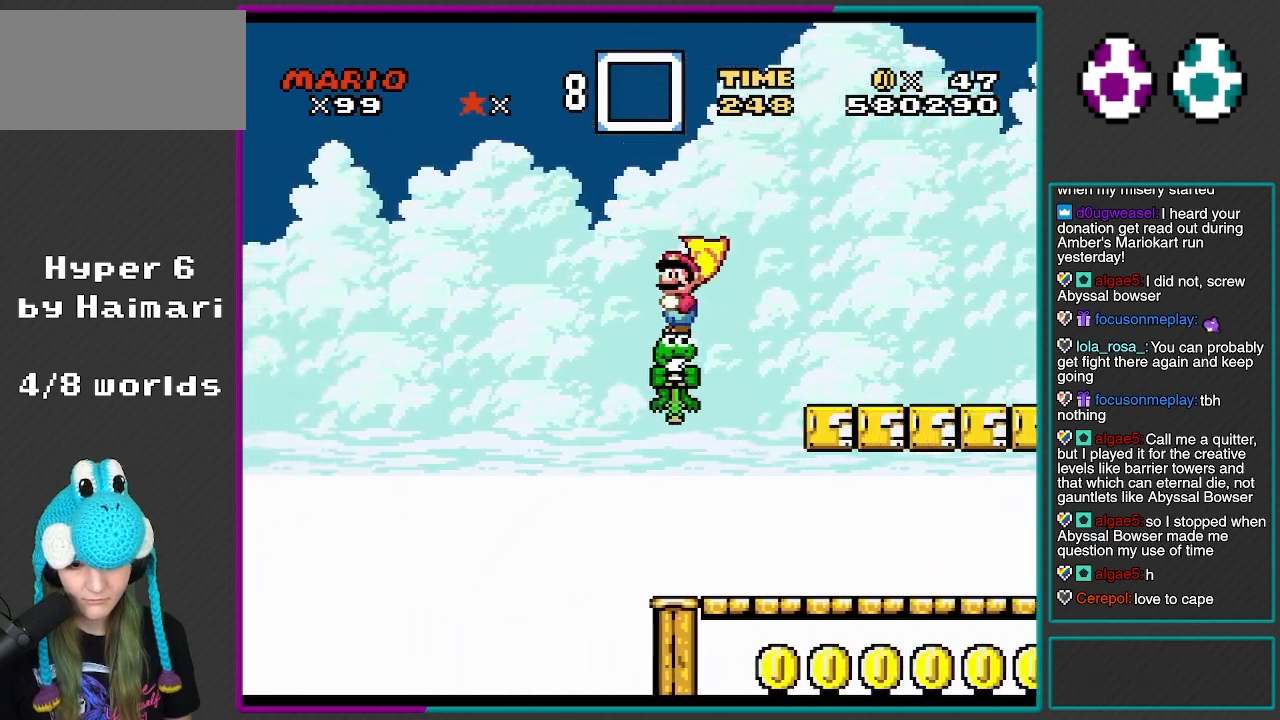
{"buttons": ["Y", "DPAD_RIGHT"], "events": [[67, "DPAD_RIGHT", "up"], [100, "A", "up"], [133, "DPAD_LEFT", "down"], [267, "DPAD_LEFT", "up"], [333, "X", "up"], [333, "Y", "down"], [350, "DPAD_RIGHT", "down"]]}
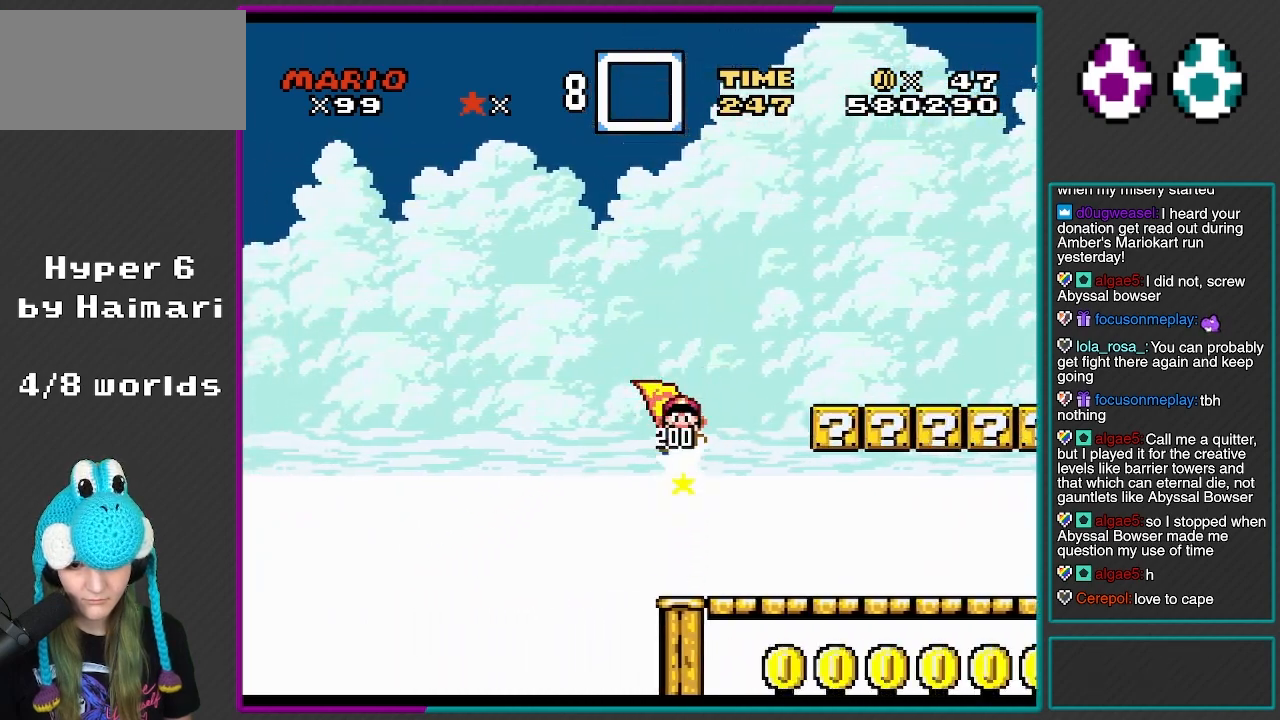
{"buttons": ["Y", "DPAD_RIGHT"], "events": [[17, "DPAD_RIGHT", "up"], [100, "DPAD_LEFT", "down"], [200, "DPAD_LEFT", "up"], [250, "DPAD_RIGHT", "down"]]}
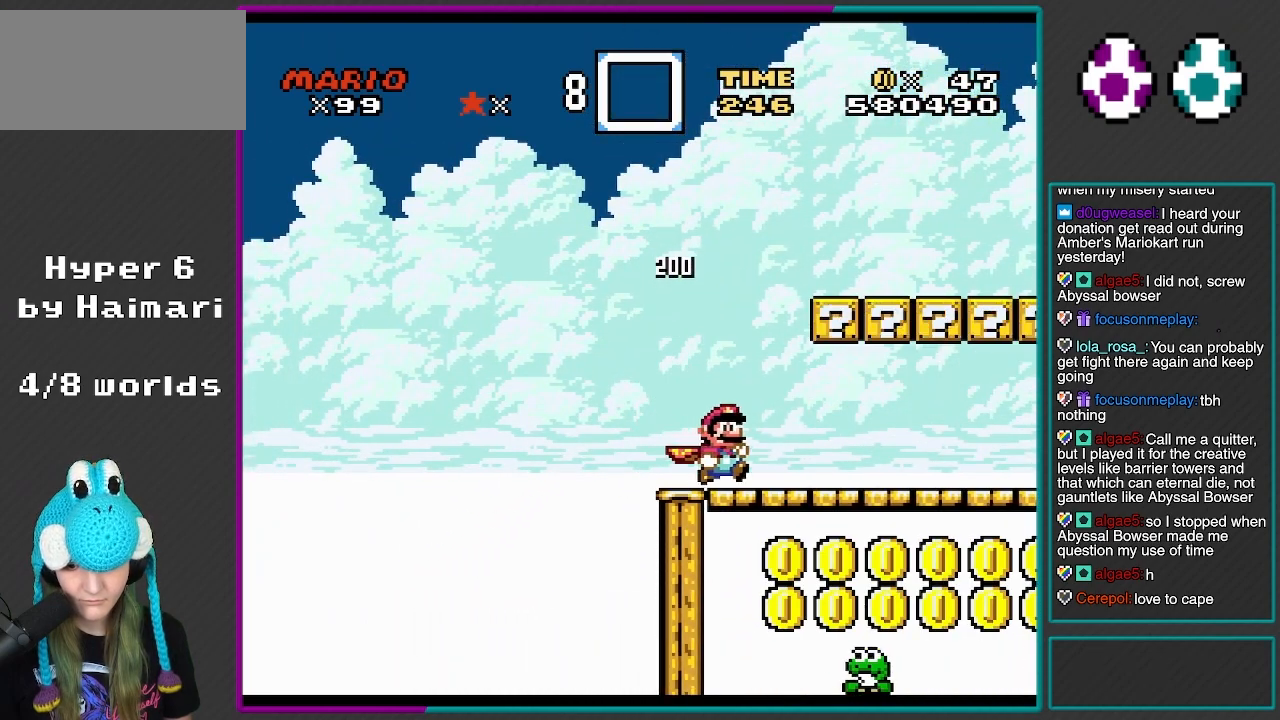
{"buttons": ["Y", "DPAD_LEFT"], "events": [[233, "B", "down"], [250, "DPAD_RIGHT", "up"], [367, "B", "up"], [467, "DPAD_LEFT", "down"]]}
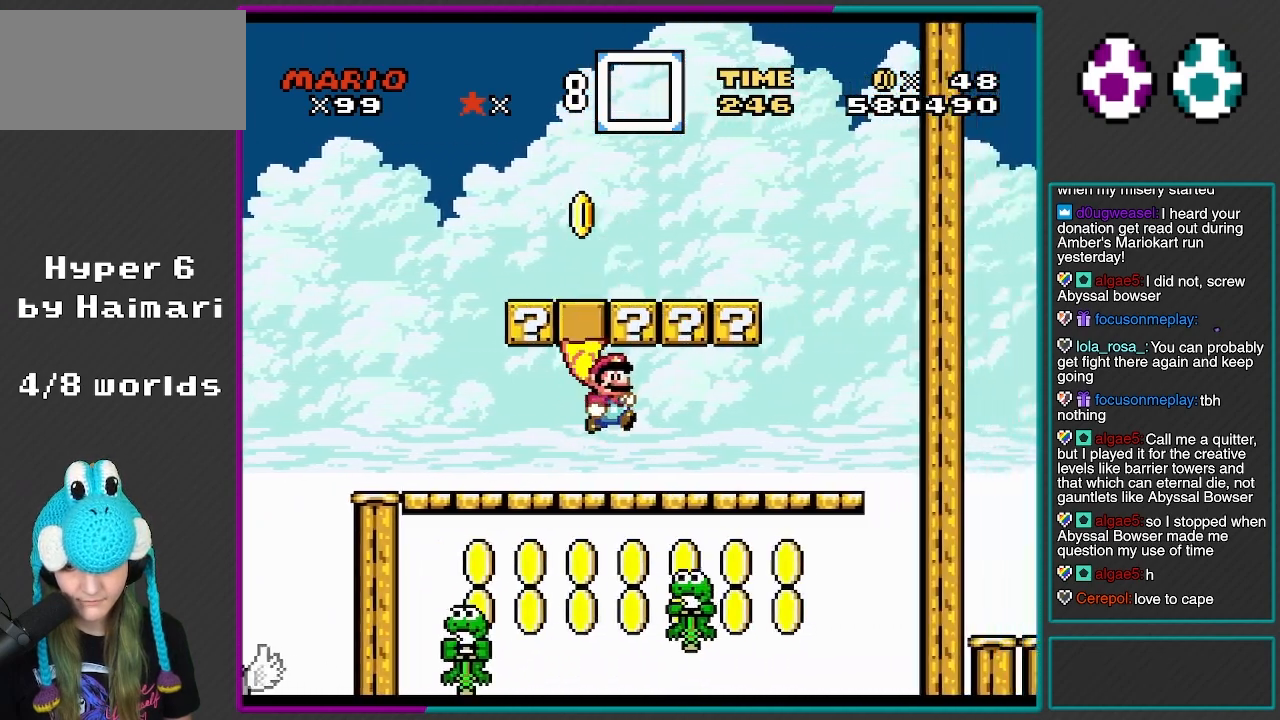
{"buttons": ["Y", "DPAD_RIGHT"], "events": [[117, "DPAD_LEFT", "up"], [150, "B", "down"], [250, "DPAD_RIGHT", "down"], [300, "B", "up"]]}
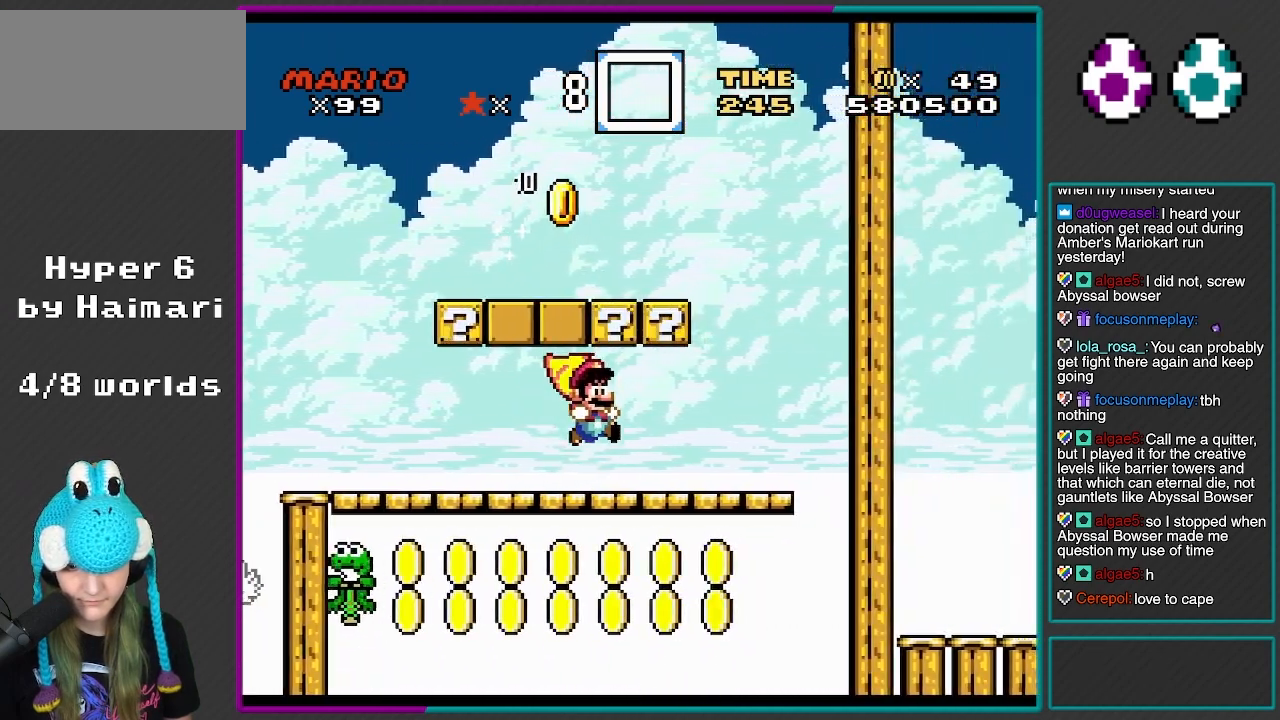
{"buttons": ["B", "Y", "DPAD_RIGHT"], "events": [[17, "B", "down"], [17, "DPAD_RIGHT", "up"], [33, "DPAD_LEFT", "down"], [183, "B", "up"], [233, "DPAD_LEFT", "up"], [283, "DPAD_RIGHT", "down"], [400, "B", "down"]]}
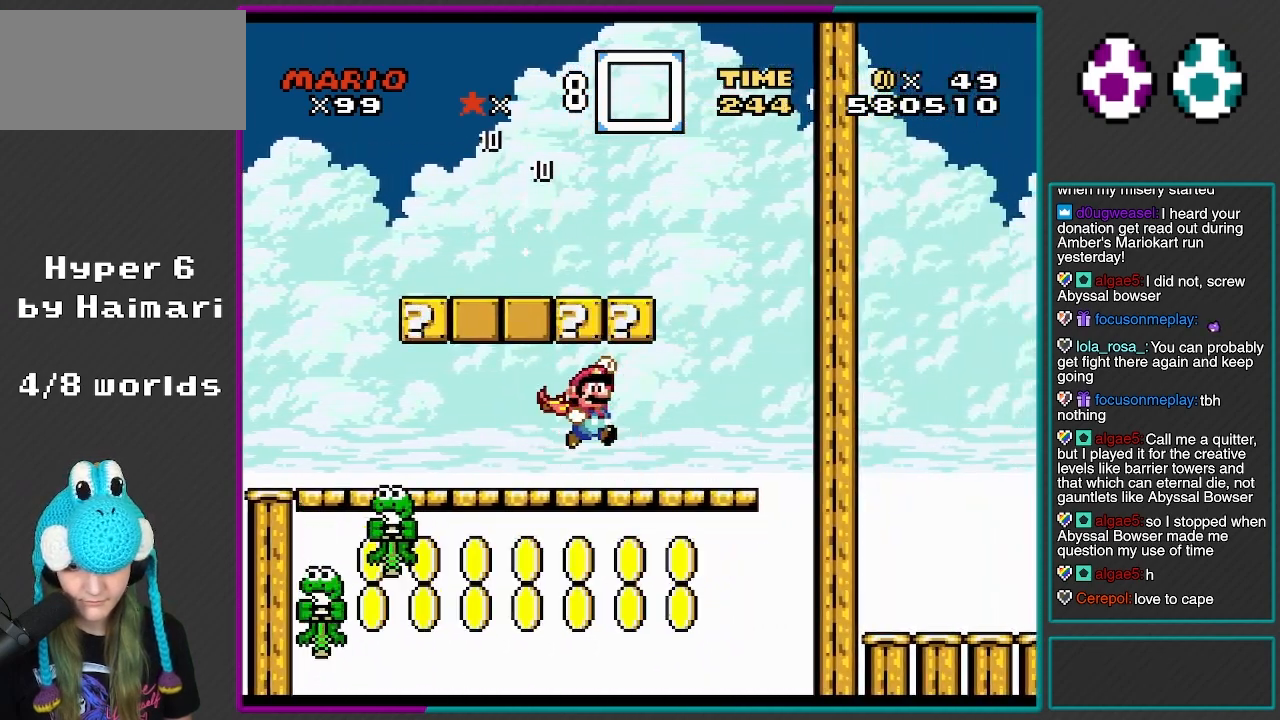
{"buttons": ["Y", "DPAD_RIGHT"], "events": [[17, "DPAD_RIGHT", "up"], [33, "B", "up"], [83, "DPAD_LEFT", "down"], [417, "DPAD_LEFT", "up"], [467, "DPAD_RIGHT", "down"]]}
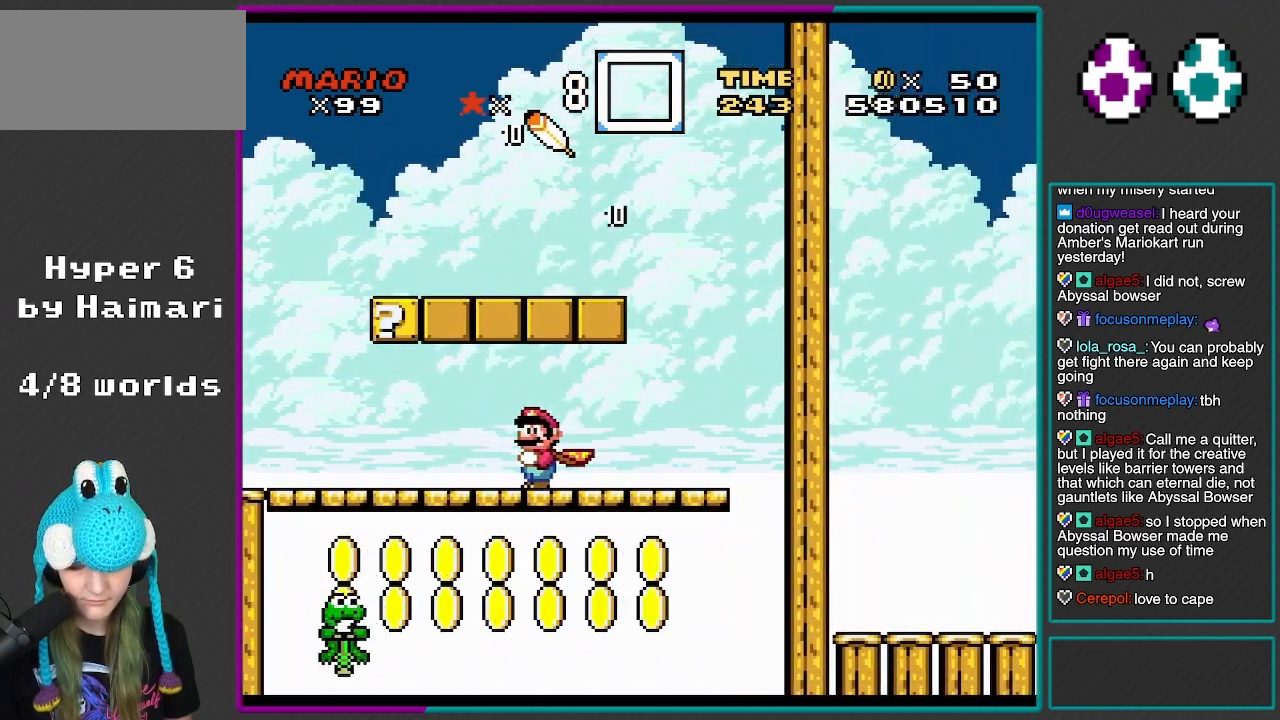
{"buttons": ["B", "Y"], "events": [[500, "B", "down"], [500, "DPAD_RIGHT", "up"]]}
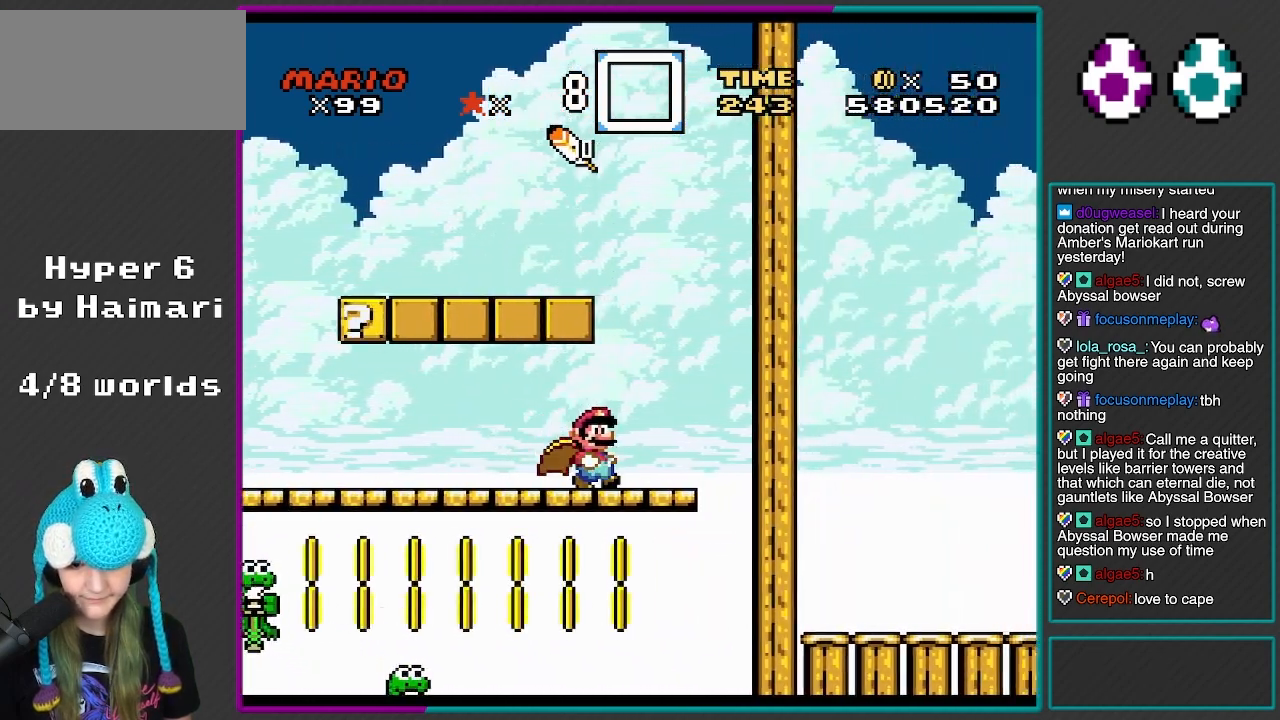
{"buttons": ["Y"], "events": [[17, "DPAD_LEFT", "down"], [383, "DPAD_LEFT", "up"], [417, "B", "up"]]}
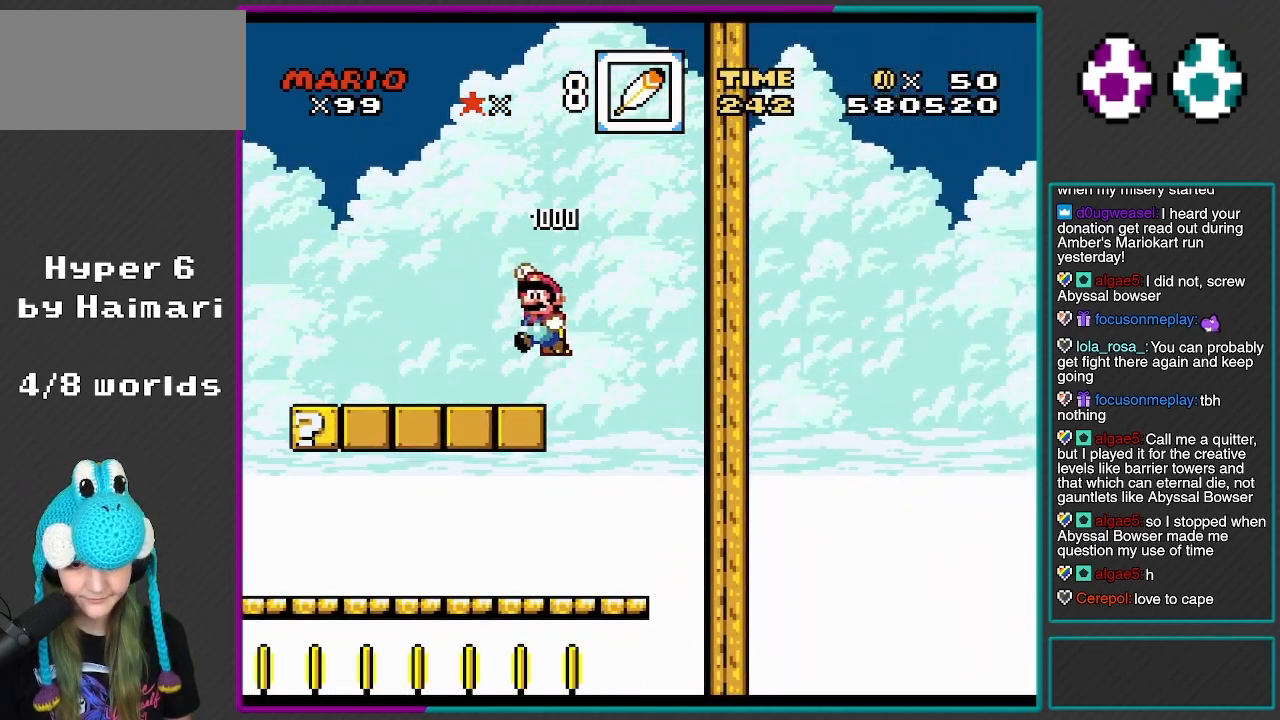
{"buttons": ["Y", "DPAD_RIGHT"], "events": [[200, "DPAD_RIGHT", "down"]]}
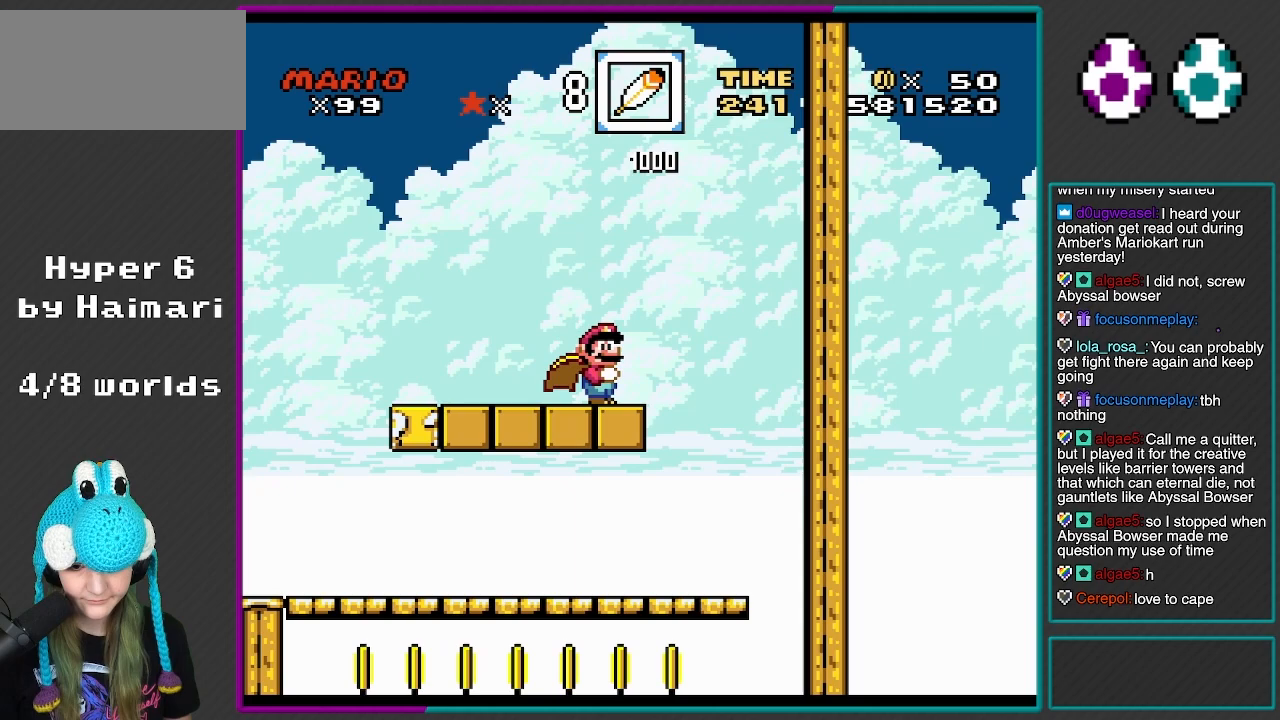
{"buttons": ["Y", "DPAD_RIGHT"], "events": [[33, "X", "down"], [33, "Y", "up"], [150, "DPAD_RIGHT", "up"], [183, "DPAD_LEFT", "down"], [333, "DPAD_LEFT", "up"], [350, "Y", "down"], [367, "X", "up"], [400, "DPAD_RIGHT", "down"]]}
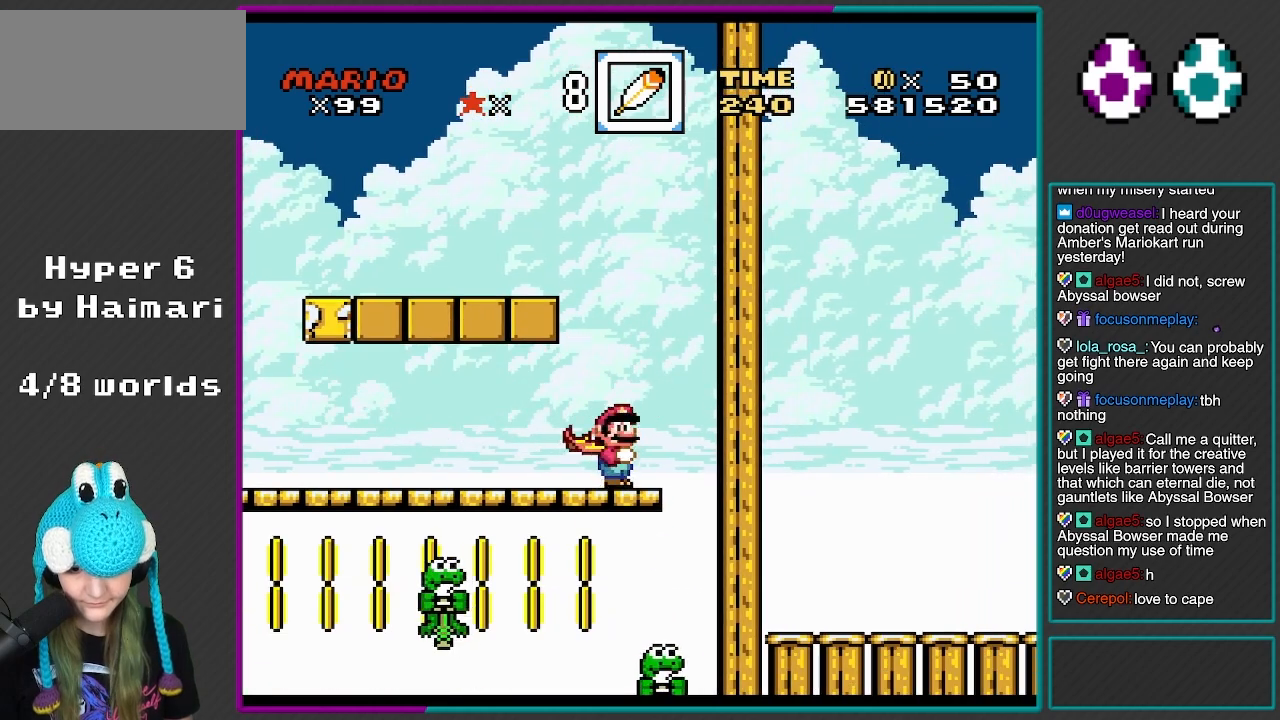
{"buttons": ["X"], "events": [[17, "Y", "up"], [50, "DPAD_RIGHT", "up"], [50, "X", "down"], [100, "A", "down"], [217, "A", "up"], [217, "DPAD_RIGHT", "down"], [383, "DPAD_RIGHT", "up"]]}
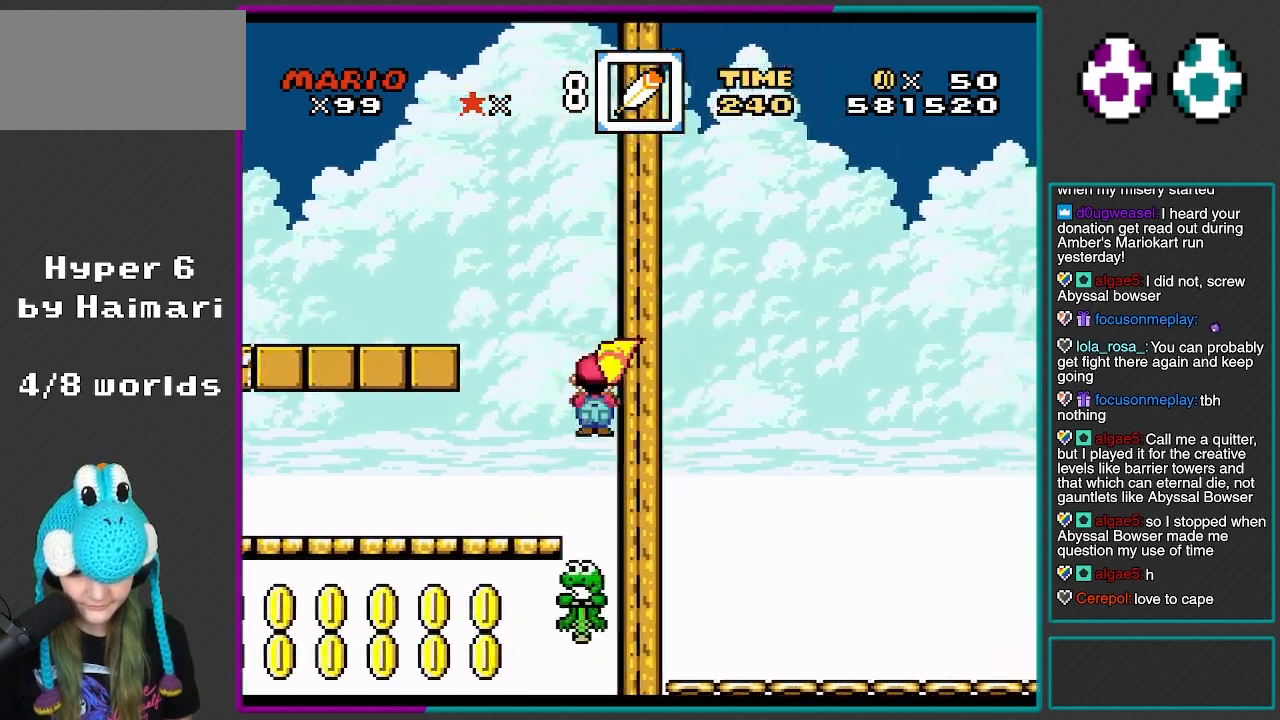
{"buttons": ["A", "X", "R1", "DPAD_RIGHT"], "events": [[133, "A", "down"], [350, "DPAD_LEFT", "down"], [467, "DPAD_LEFT", "up"], [483, "DPAD_RIGHT", "down"], [500, "R1", "down"]]}
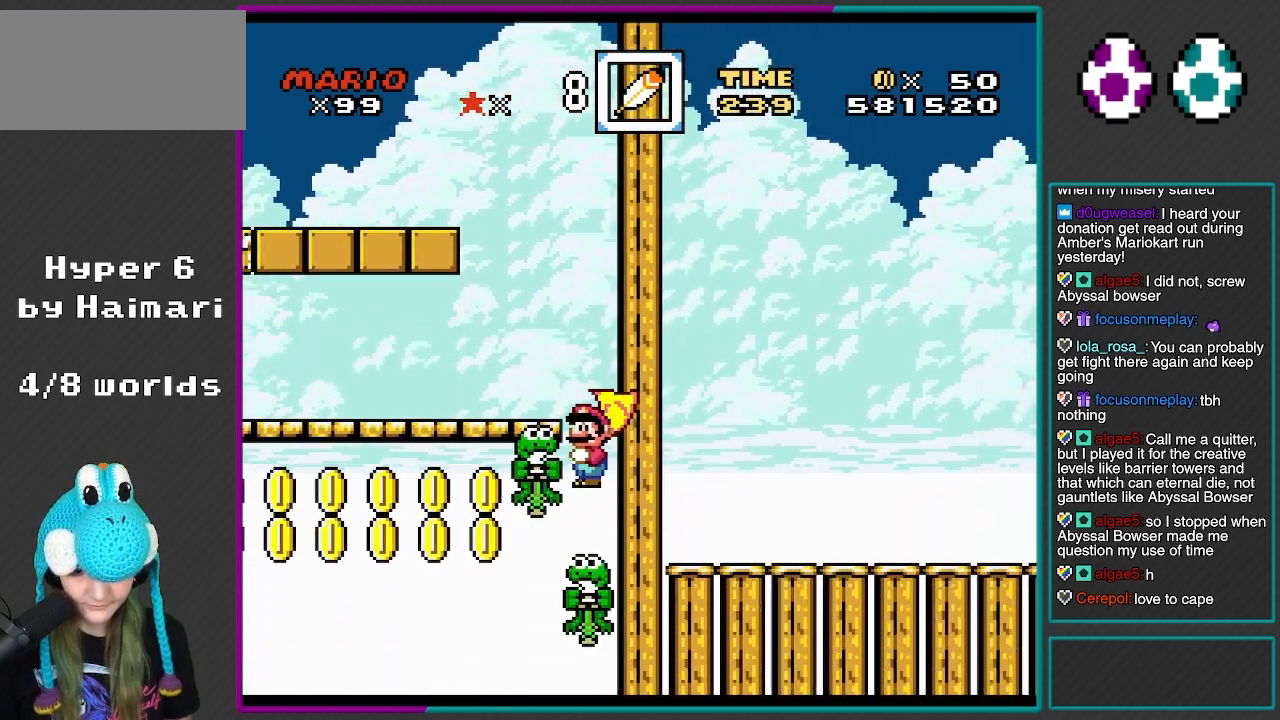
{"buttons": ["A", "X", "R1", "DPAD_LEFT"], "events": [[217, "DPAD_RIGHT", "up"], [300, "DPAD_LEFT", "down"]]}
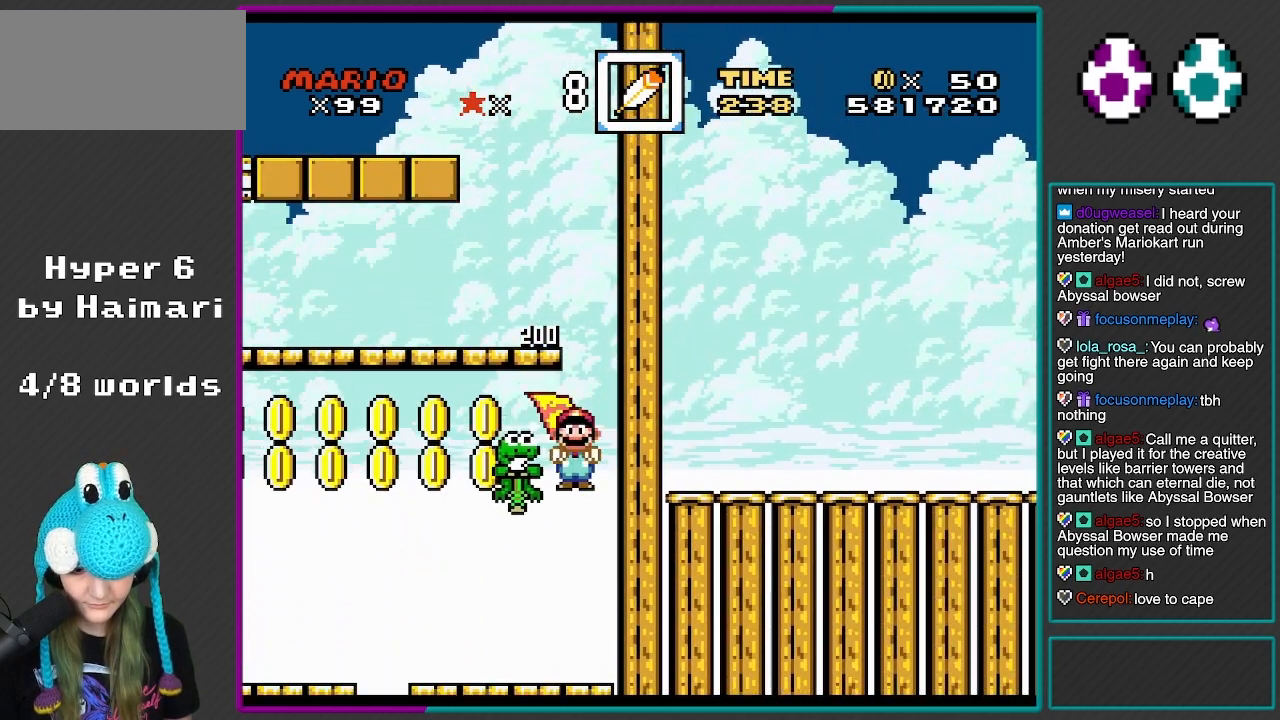
{"buttons": ["DPAD_RIGHT"], "events": [[33, "DPAD_LEFT", "up"], [100, "DPAD_RIGHT", "down"], [150, "R1", "up"], [267, "A", "up"], [300, "DPAD_RIGHT", "up"], [317, "X", "up"], [317, "Y", "down"], [467, "DPAD_RIGHT", "down"], [467, "Y", "up"]]}
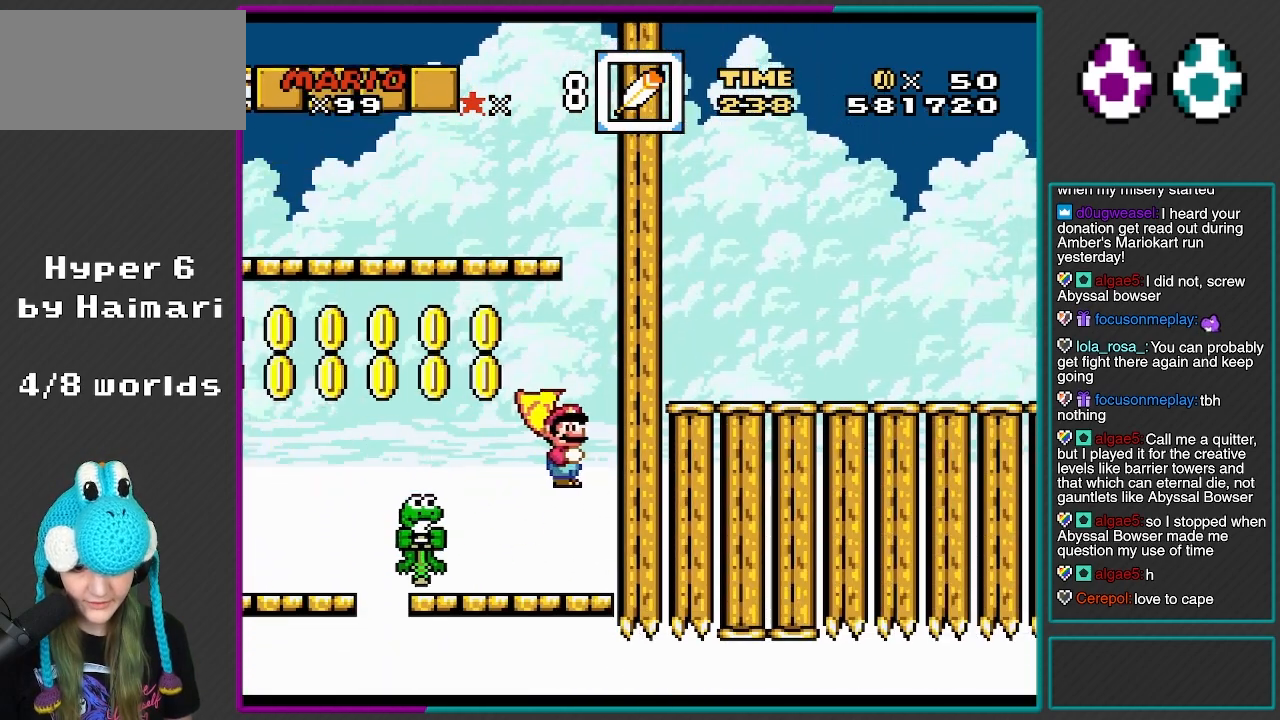
{"buttons": ["B", "Y", "DPAD_DOWN"], "events": [[67, "DPAD_RIGHT", "up"], [67, "Y", "down"], [167, "DPAD_LEFT", "down"], [183, "DPAD_LEFT", "up"], [433, "B", "down"], [467, "DPAD_DOWN", "down"]]}
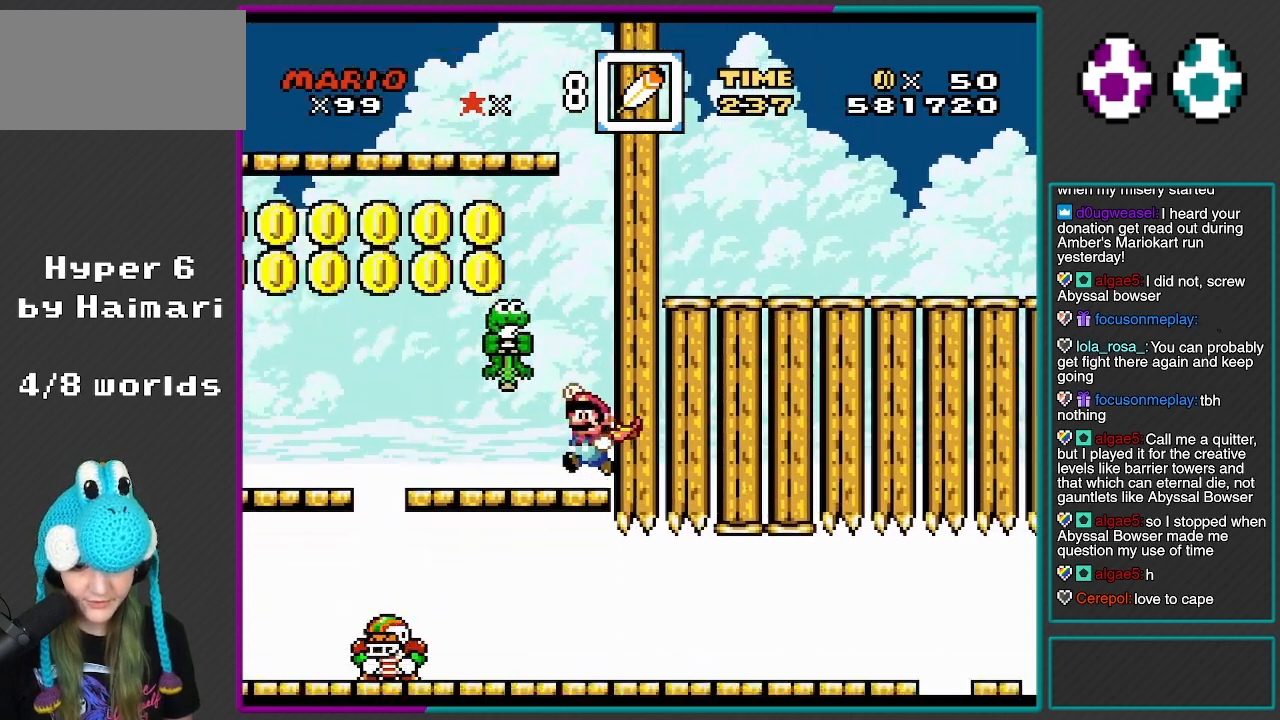
{"buttons": ["Y"], "events": [[50, "DPAD_DOWN", "up"], [167, "B", "up"], [217, "DPAD_LEFT", "down"], [317, "DPAD_LEFT", "up"], [383, "DPAD_RIGHT", "down"], [467, "DPAD_RIGHT", "up"]]}
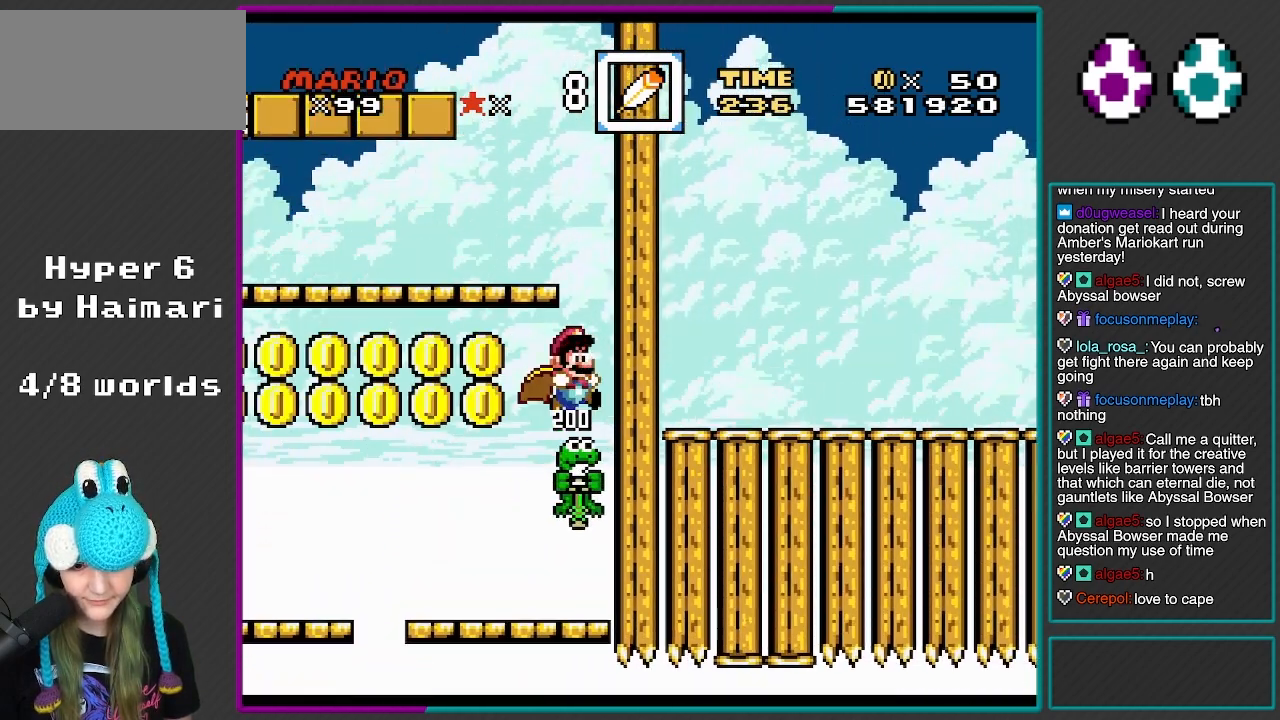
{"buttons": ["Y", "DPAD_LEFT"], "events": [[100, "DPAD_LEFT", "down"]]}
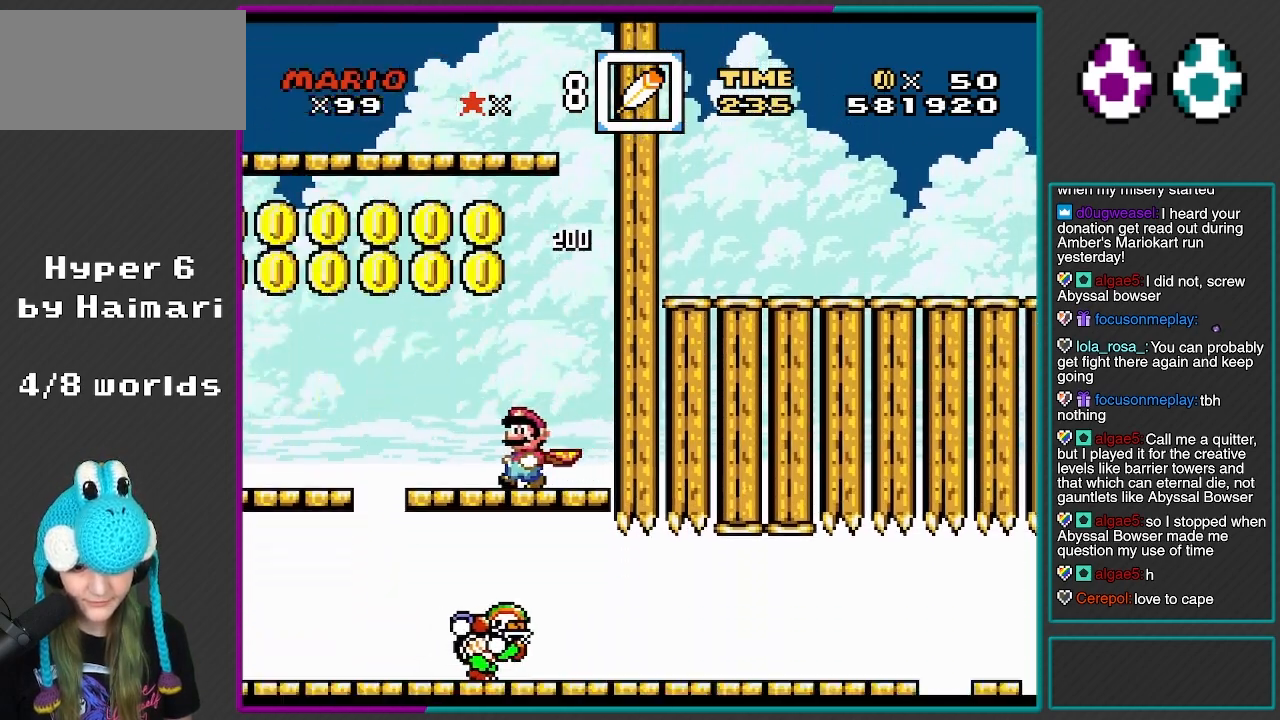
{"buttons": ["Y"], "events": [[33, "DPAD_LEFT", "up"], [300, "DPAD_RIGHT", "down"], [417, "DPAD_RIGHT", "up"]]}
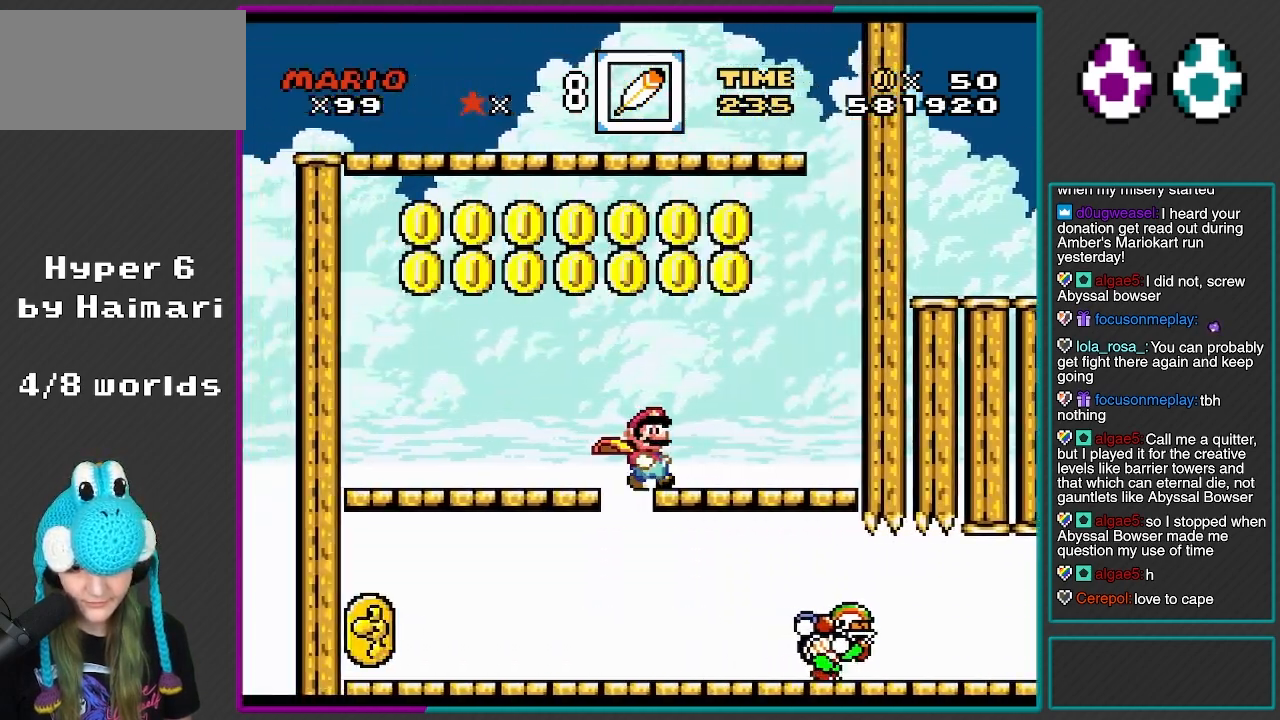
{"buttons": ["Y"], "events": [[133, "DPAD_LEFT", "down"], [250, "DPAD_LEFT", "up"], [300, "DPAD_RIGHT", "down"], [300, "Y", "up"], [400, "Y", "down"], [467, "DPAD_RIGHT", "up"]]}
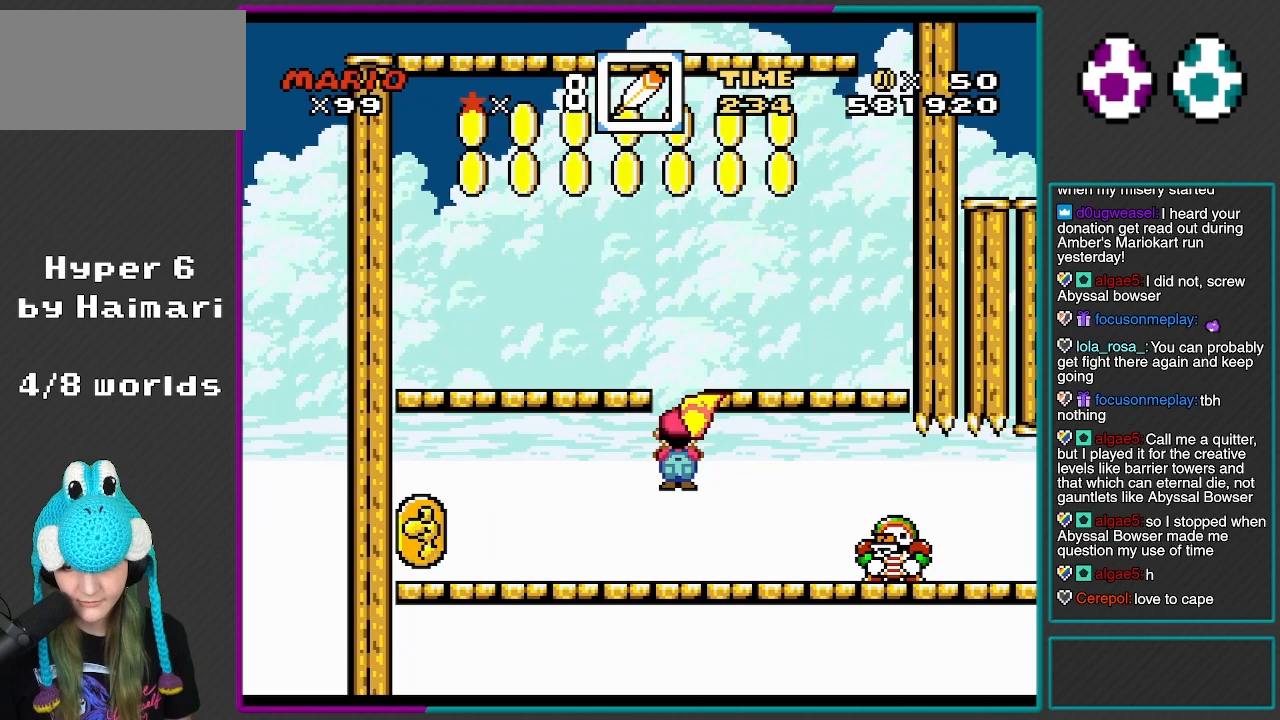
{"buttons": ["B", "Y", "DPAD_DOWN"], "events": [[17, "Y", "up"], [100, "Y", "down"], [283, "DPAD_DOWN", "down"], [450, "B", "down"]]}
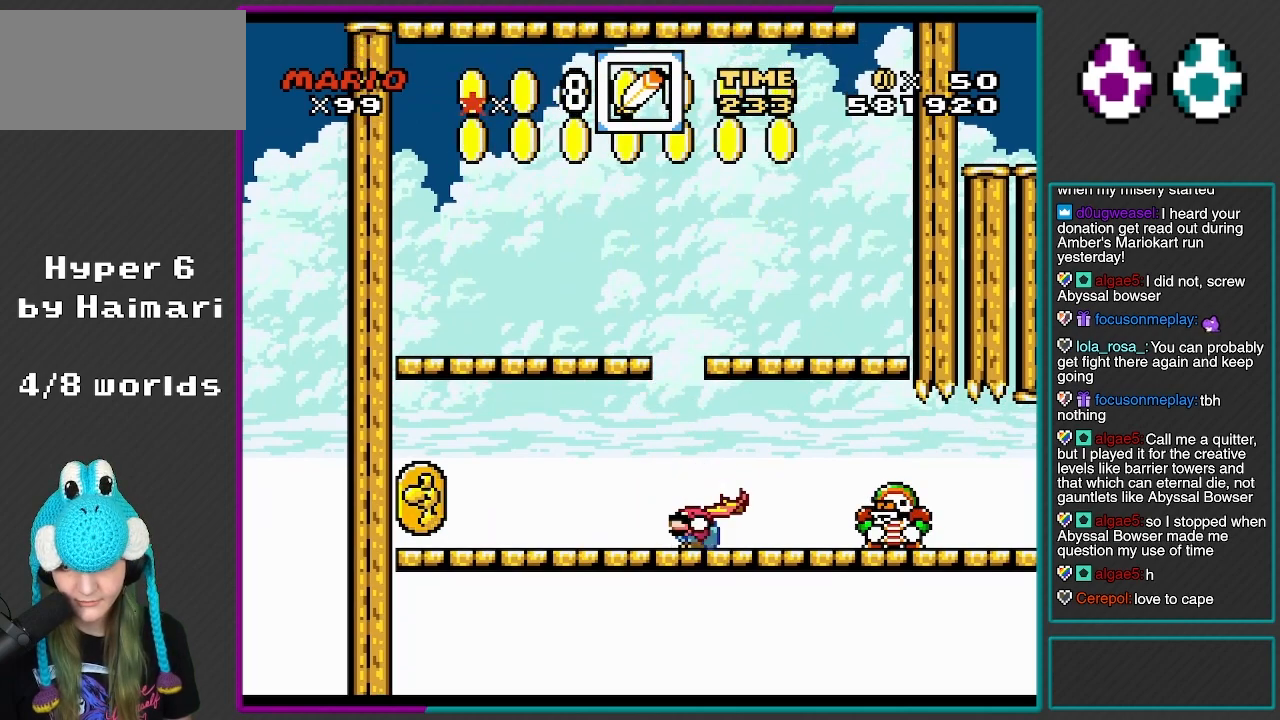
{"buttons": ["Y", "DPAD_DOWN", "DPAD_RIGHT"], "events": [[33, "B", "up"], [100, "DPAD_RIGHT", "down"], [167, "B", "down"], [233, "B", "up"], [317, "DPAD_RIGHT", "up"], [350, "DPAD_LEFT", "down"], [483, "DPAD_LEFT", "up"], [500, "DPAD_RIGHT", "down"]]}
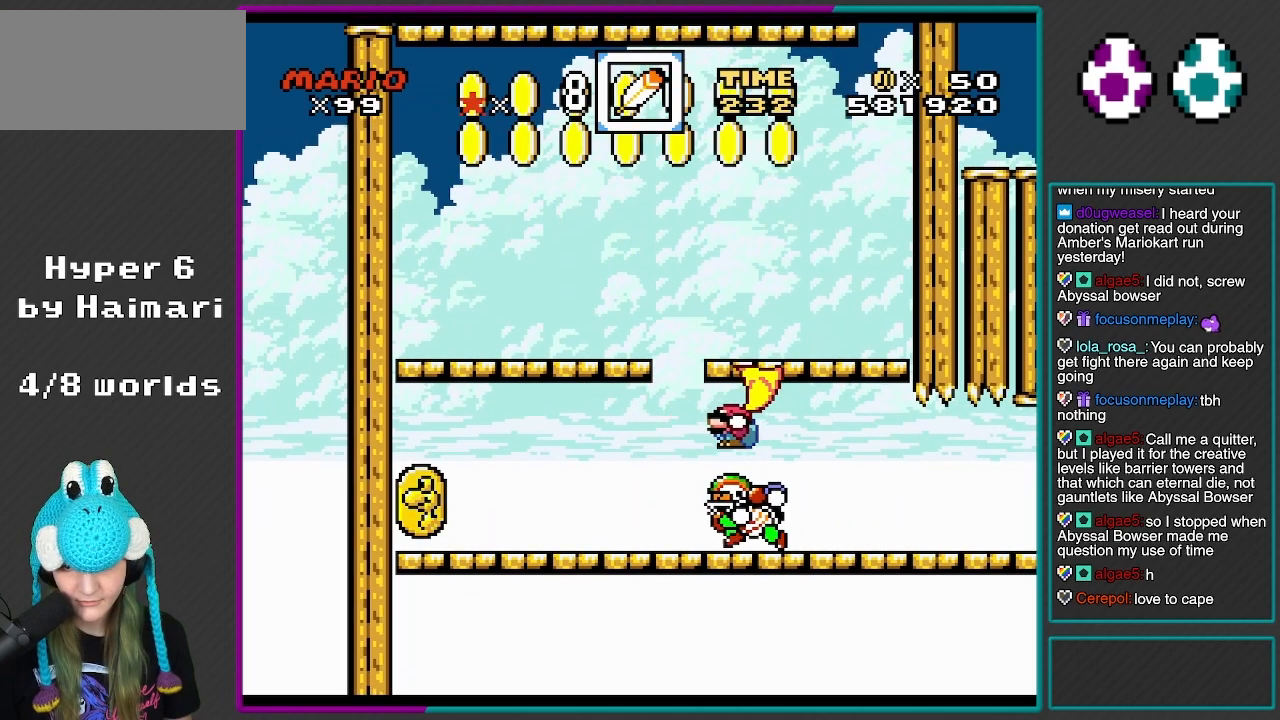
{"buttons": ["Y"], "events": [[150, "DPAD_RIGHT", "up"], [167, "DPAD_LEFT", "down"], [233, "DPAD_LEFT", "up"], [267, "DPAD_DOWN", "up"], [267, "DPAD_RIGHT", "down"], [450, "DPAD_RIGHT", "up"]]}